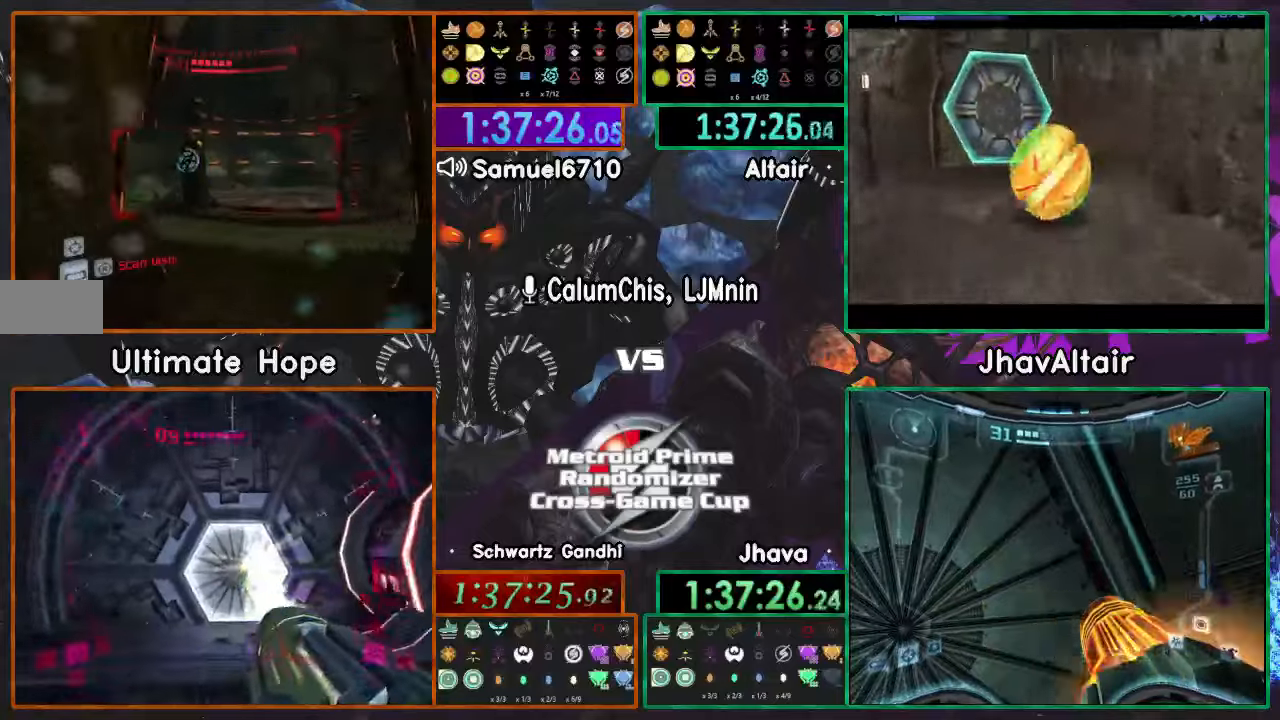
Gameplay with a controller (Nintendo layout); each line is a JSON object with the inputs held at the frame after it. "events" lists button and stick changes between this image and that frame as [ms after this image, input, new state], when the widget could be followed in between. Not read: B L3 R3 START Y Z.
{"buttons": ["L1"], "left_stick": "right", "right_stick": "center", "events": [[134, "L1", "down"], [167, "left_stick", "up"], [501, "left_stick", "right"]]}
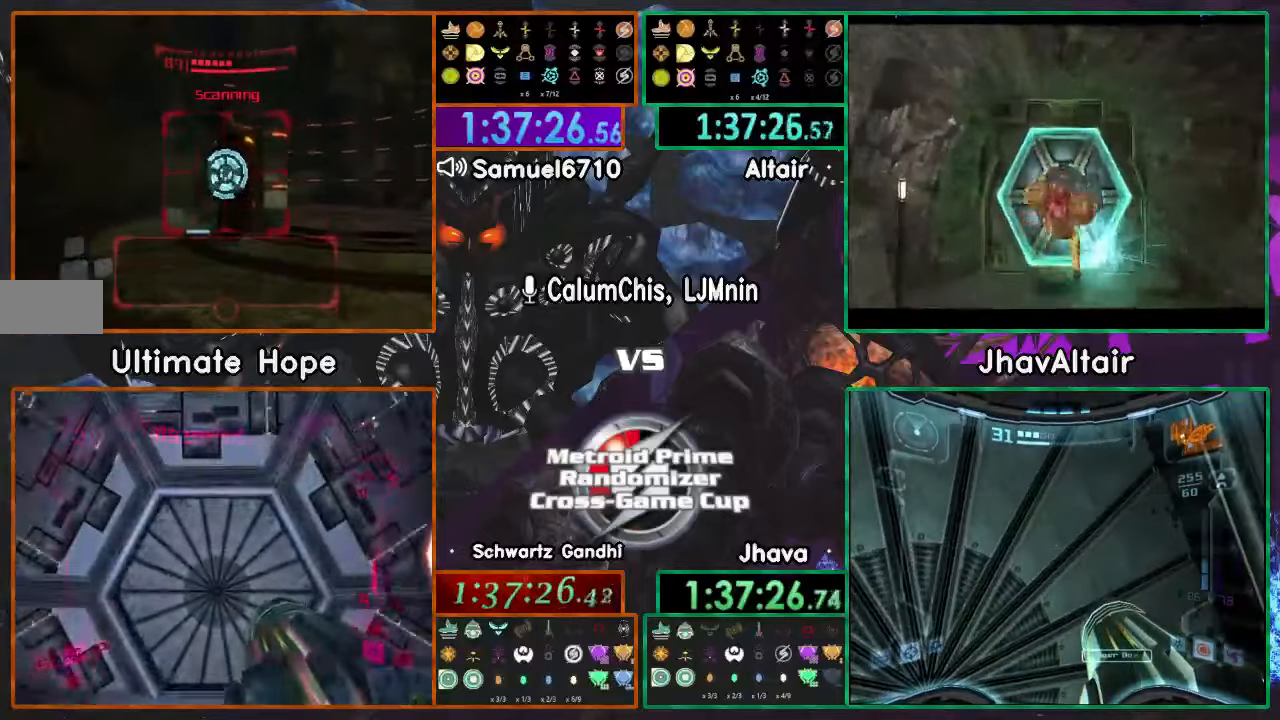
{"buttons": ["L1", "R1"], "left_stick": "up", "right_stick": "center", "events": [[116, "left_stick", "up"], [350, "R1", "down"]]}
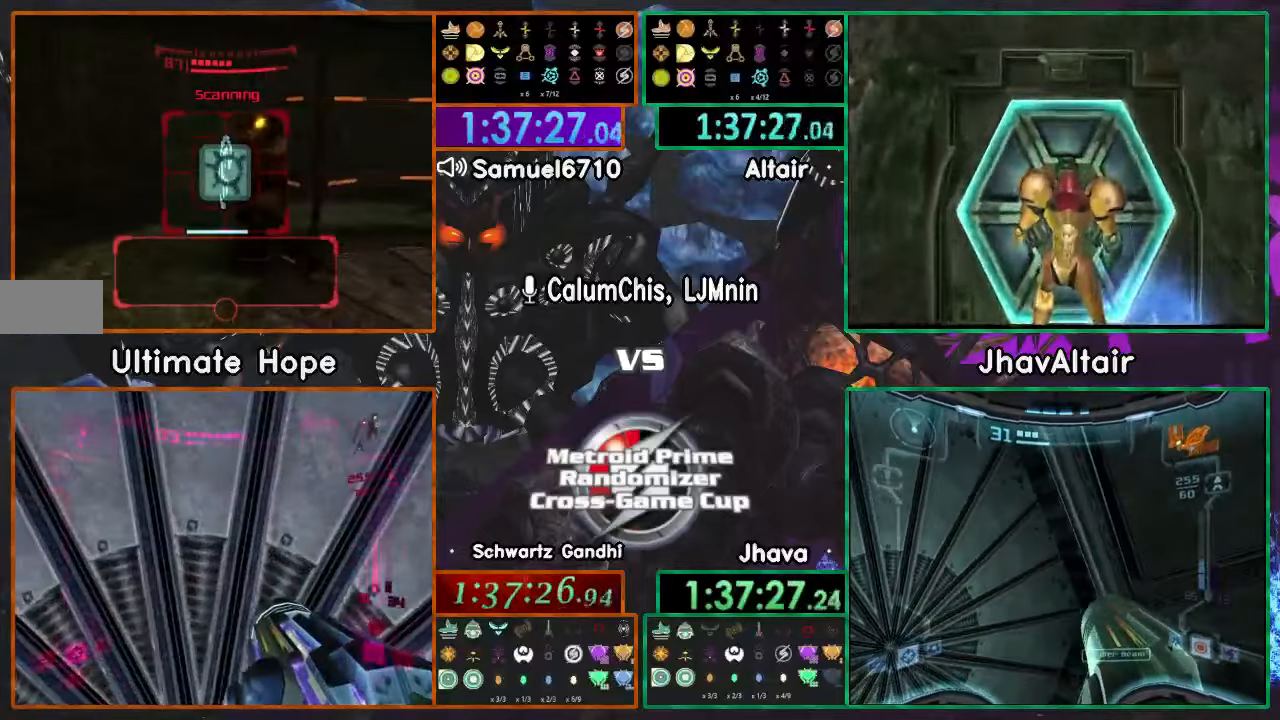
{"buttons": ["L1"], "left_stick": "up", "right_stick": "center", "events": [[267, "L1", "up"], [267, "left_stick", "right"], [284, "R1", "up"], [384, "left_stick", "up"], [417, "L1", "down"]]}
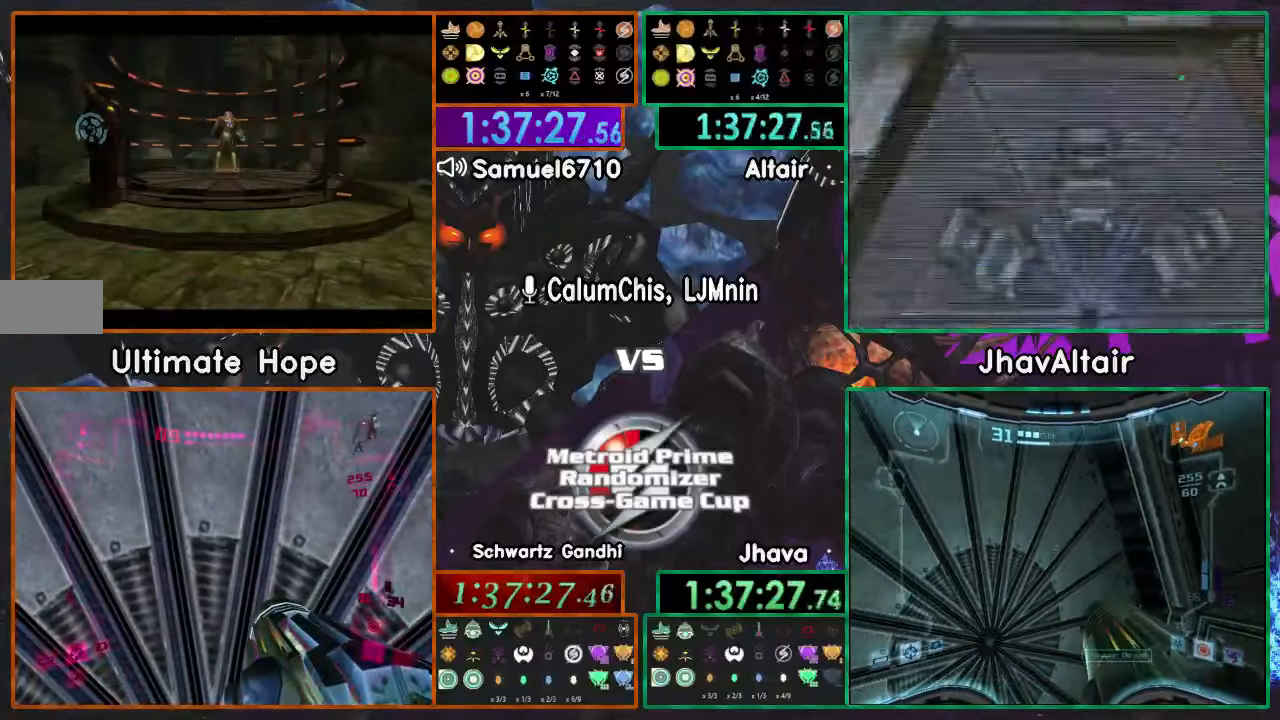
{"buttons": [], "left_stick": "center", "right_stick": "center", "events": [[300, "L1", "up"], [350, "left_stick", "center"]]}